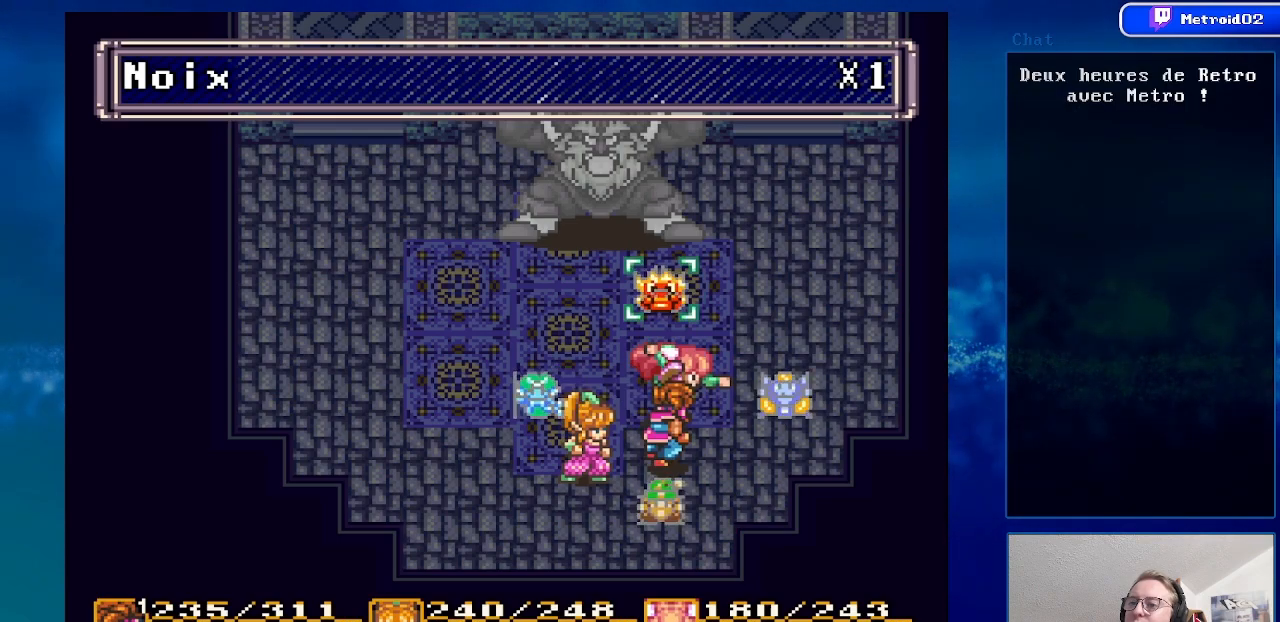
Gameplay with a controller (Nintendo layout); each line is a JSON object with the inputs held at the frame after it. "events" lists button and stick changes between this image and that frame as [ms after this image, input, new state], when the widget could be followed in between. Not read: L3 R3.
{"buttons": [], "events": []}
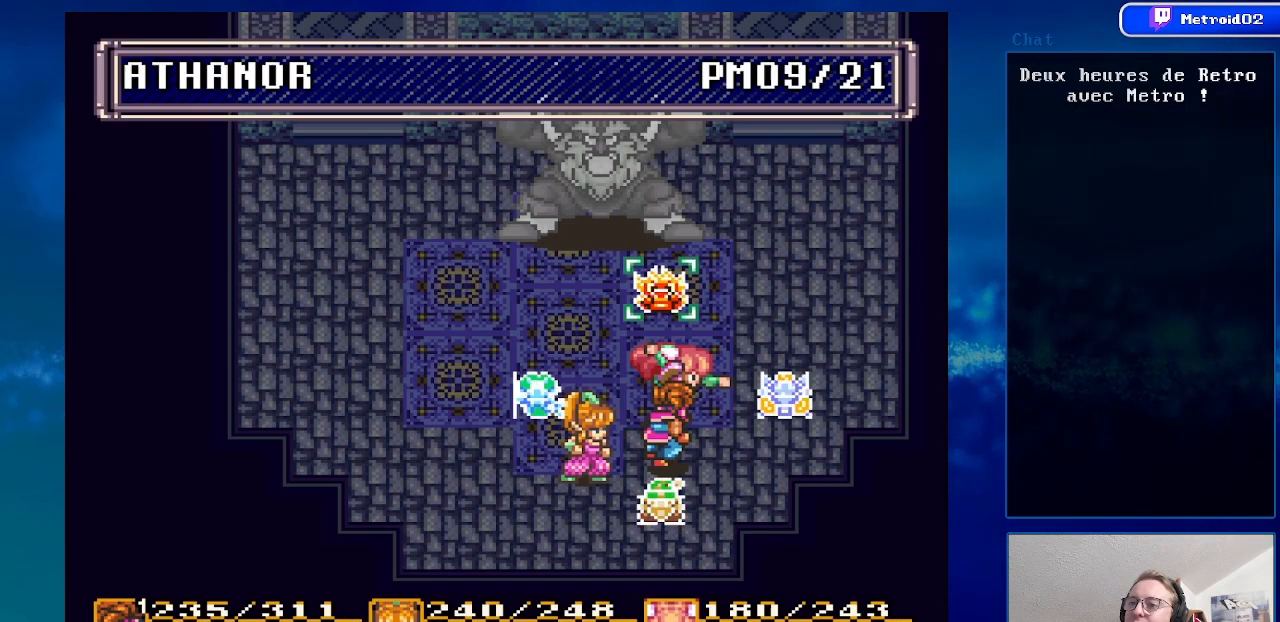
{"buttons": [], "events": []}
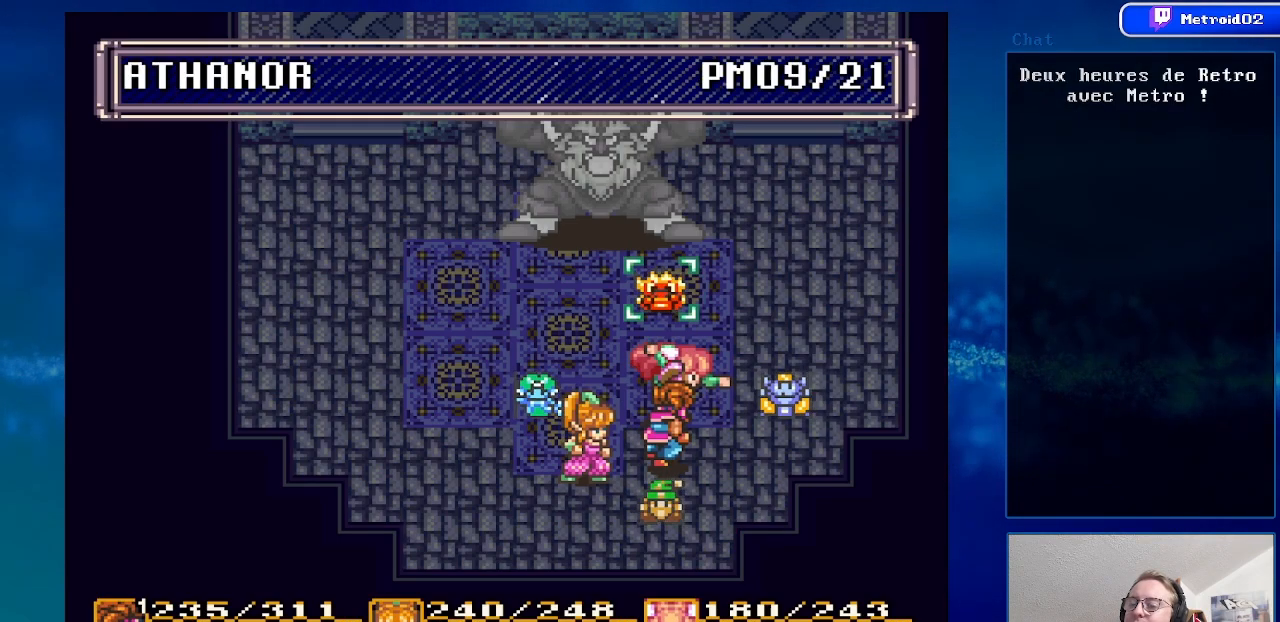
{"buttons": [], "events": [[17, "Y", "down"], [183, "Y", "up"]]}
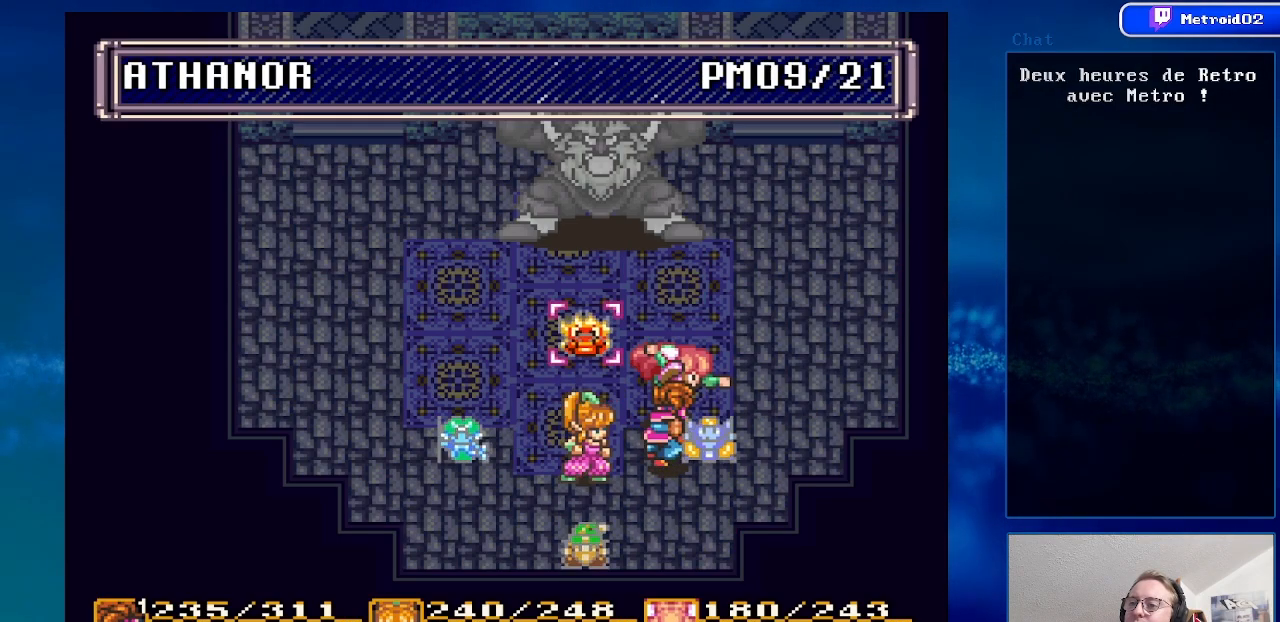
{"buttons": [], "events": [[267, "A", "down"], [417, "A", "up"]]}
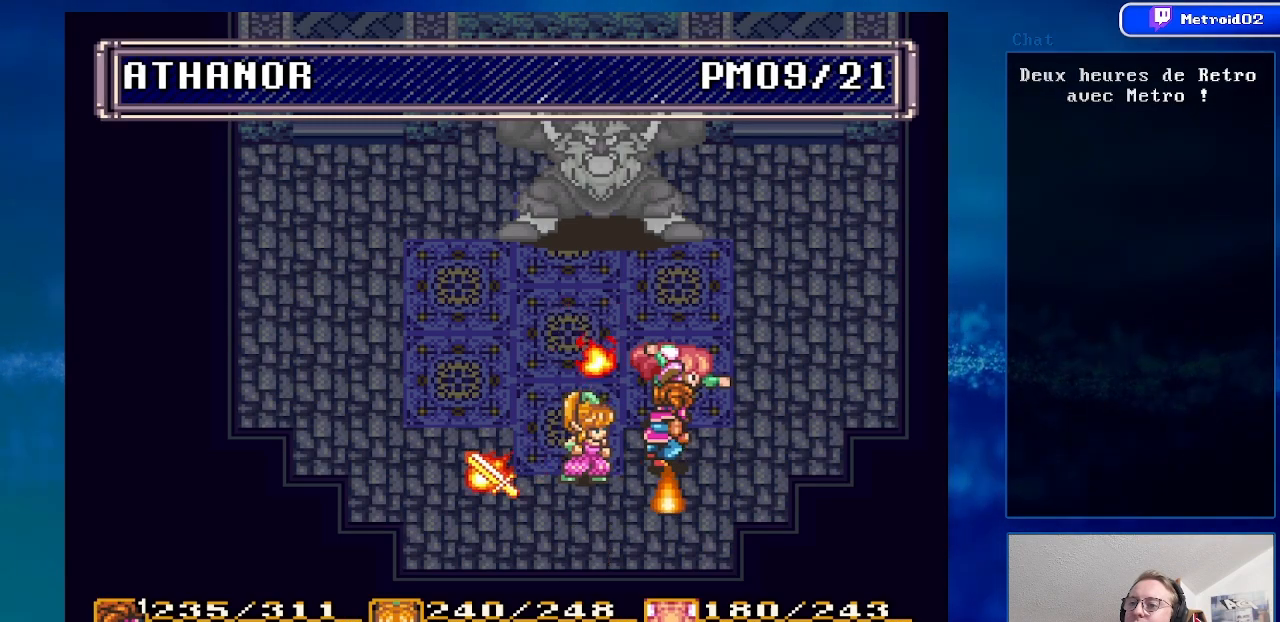
{"buttons": [], "events": [[233, "A", "down"], [367, "A", "up"]]}
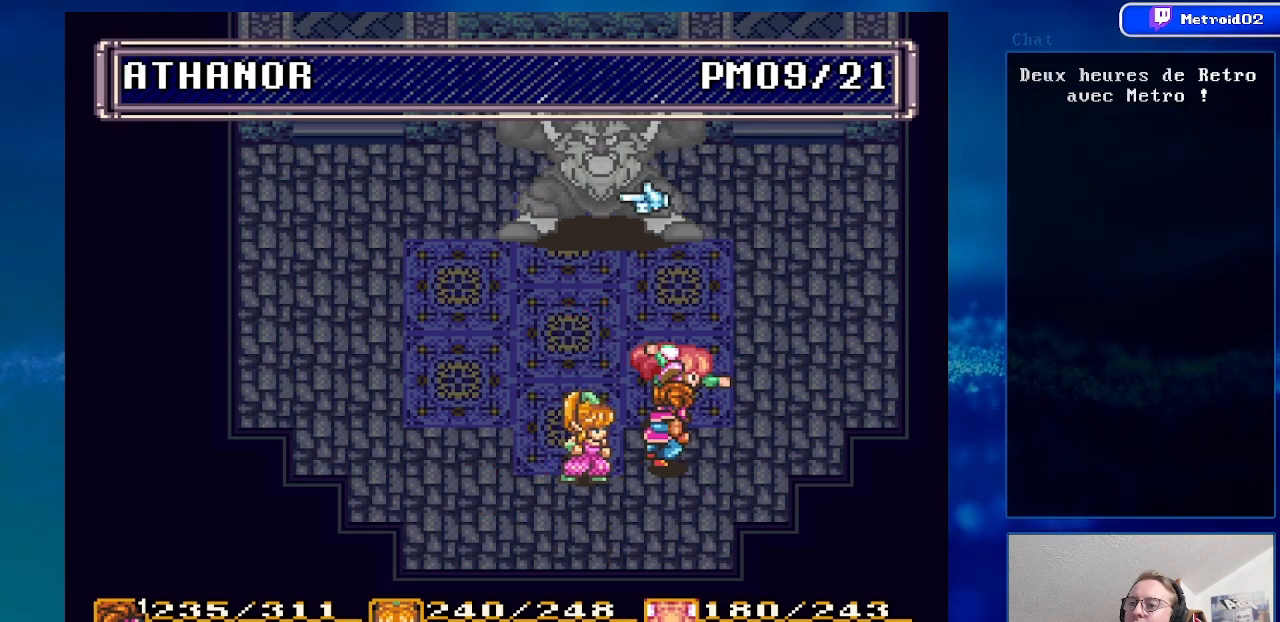
{"buttons": [], "events": [[300, "X", "down"], [433, "X", "up"]]}
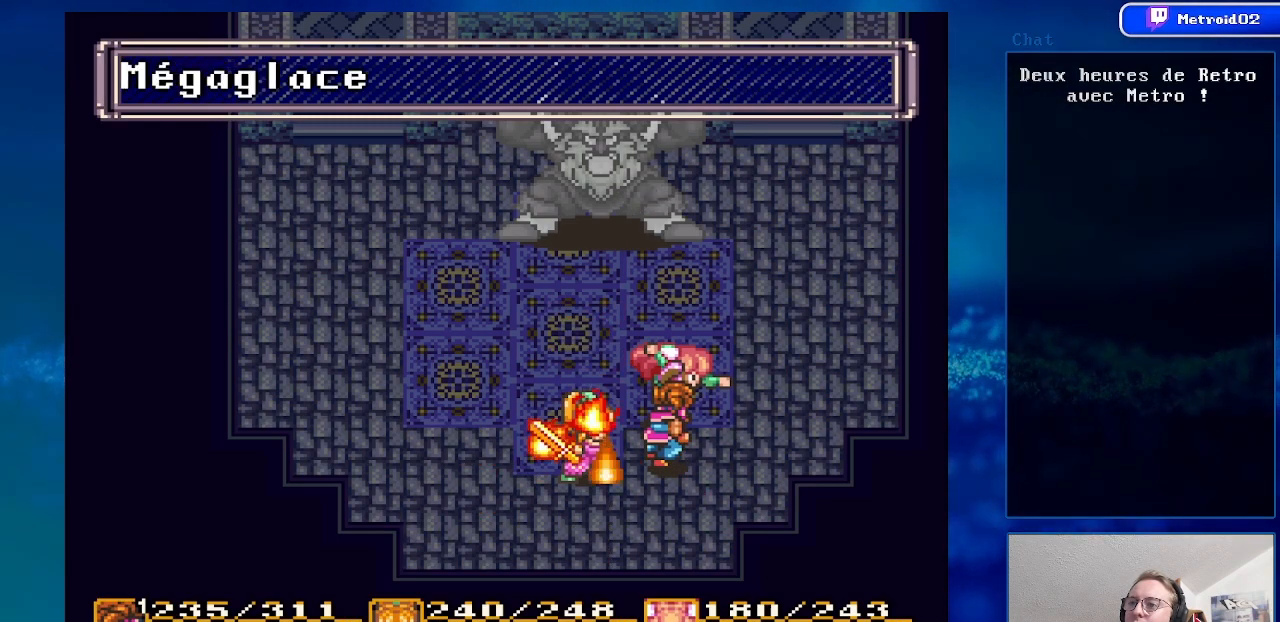
{"buttons": [], "events": []}
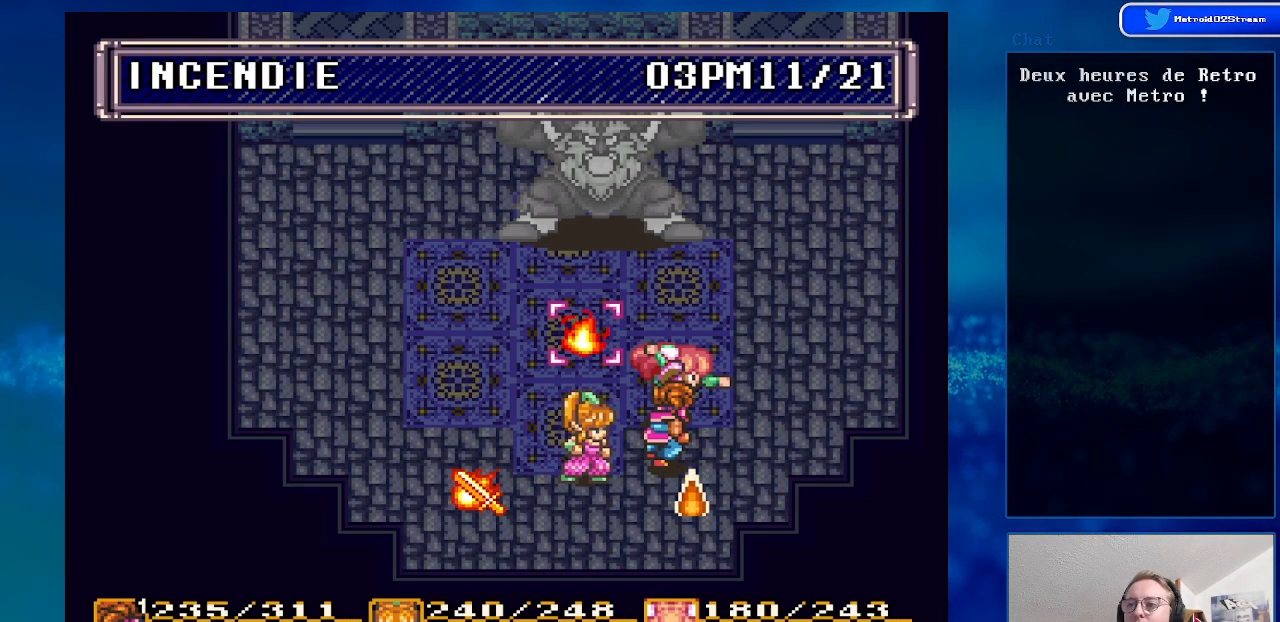
{"buttons": [], "events": [[67, "DPAD_RIGHT", "down"], [200, "DPAD_RIGHT", "up"]]}
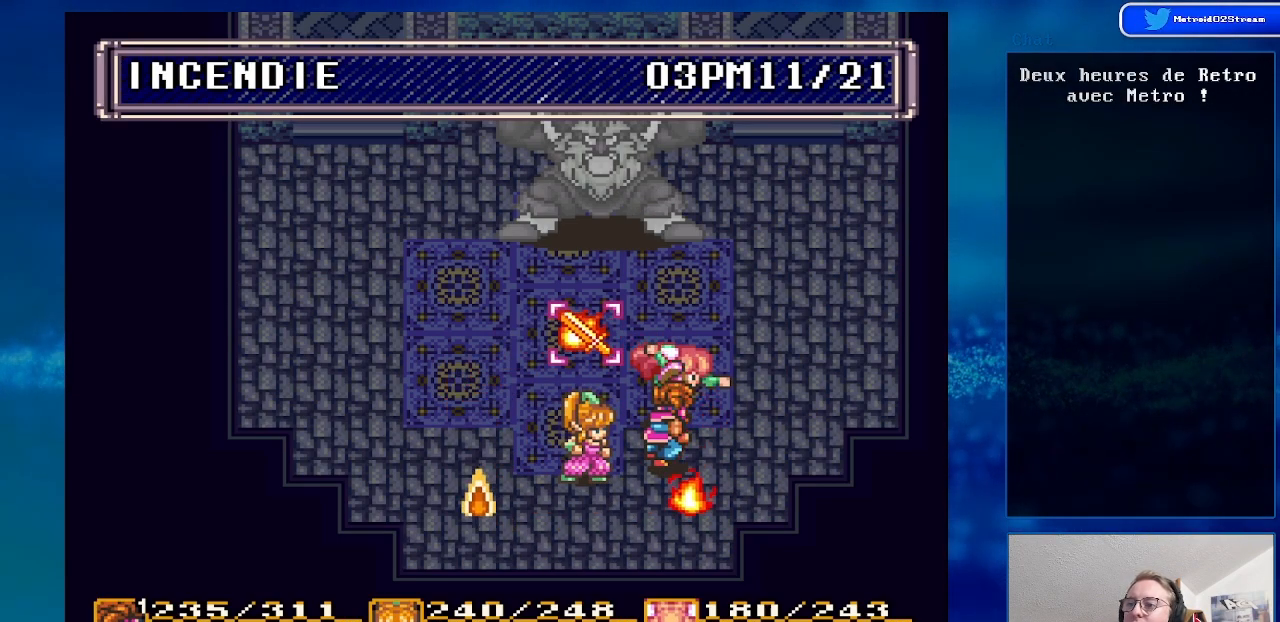
{"buttons": [], "events": [[50, "A", "down"], [200, "A", "up"], [350, "DPAD_UP", "down"], [450, "DPAD_UP", "up"]]}
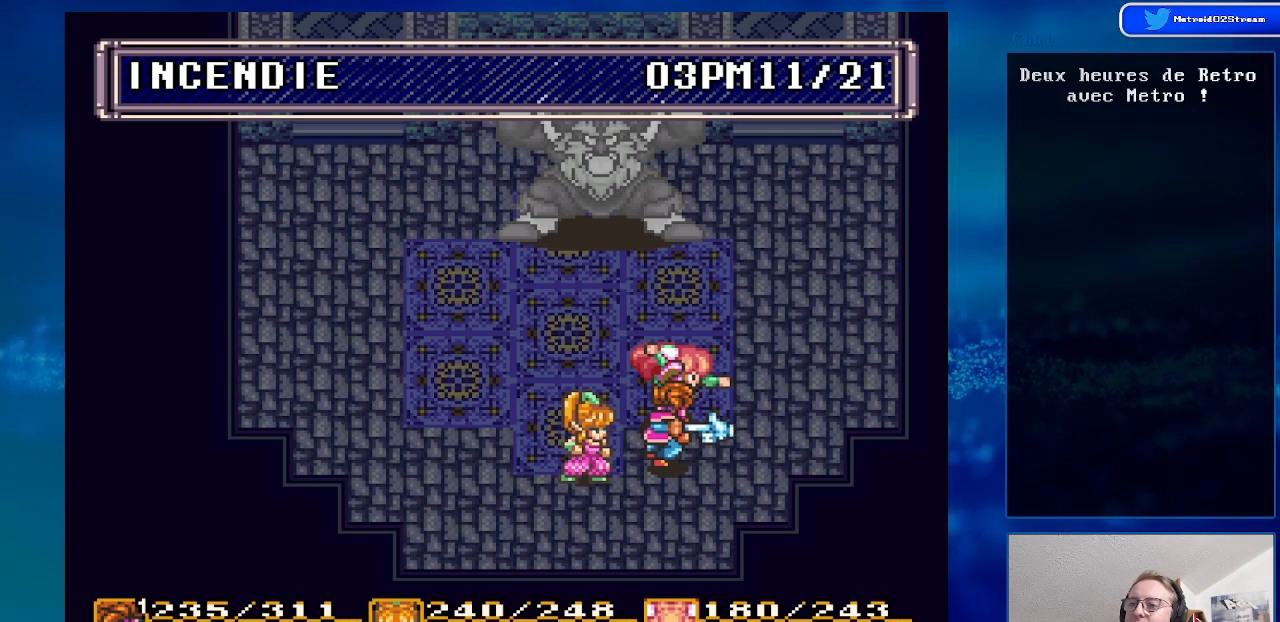
{"buttons": [], "events": [[200, "DPAD_UP", "down"], [300, "DPAD_UP", "up"]]}
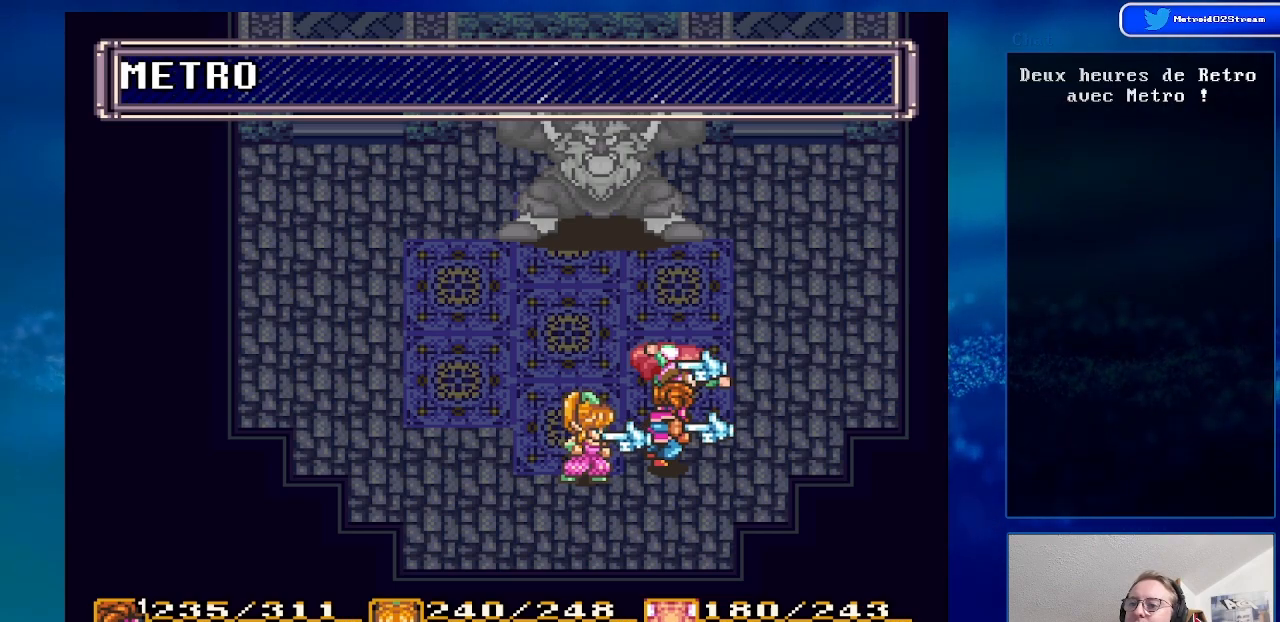
{"buttons": ["Y"], "events": [[133, "A", "down"], [317, "A", "up"], [500, "Y", "down"]]}
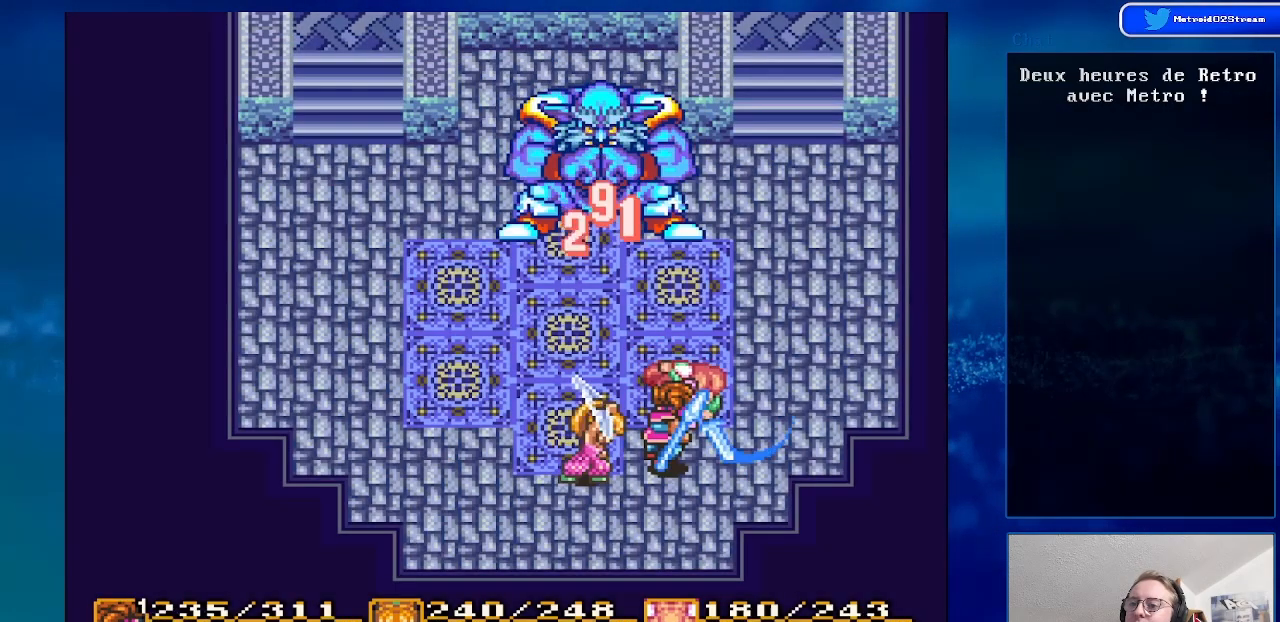
{"buttons": [], "events": [[150, "Y", "up"], [333, "Y", "down"], [450, "Y", "up"]]}
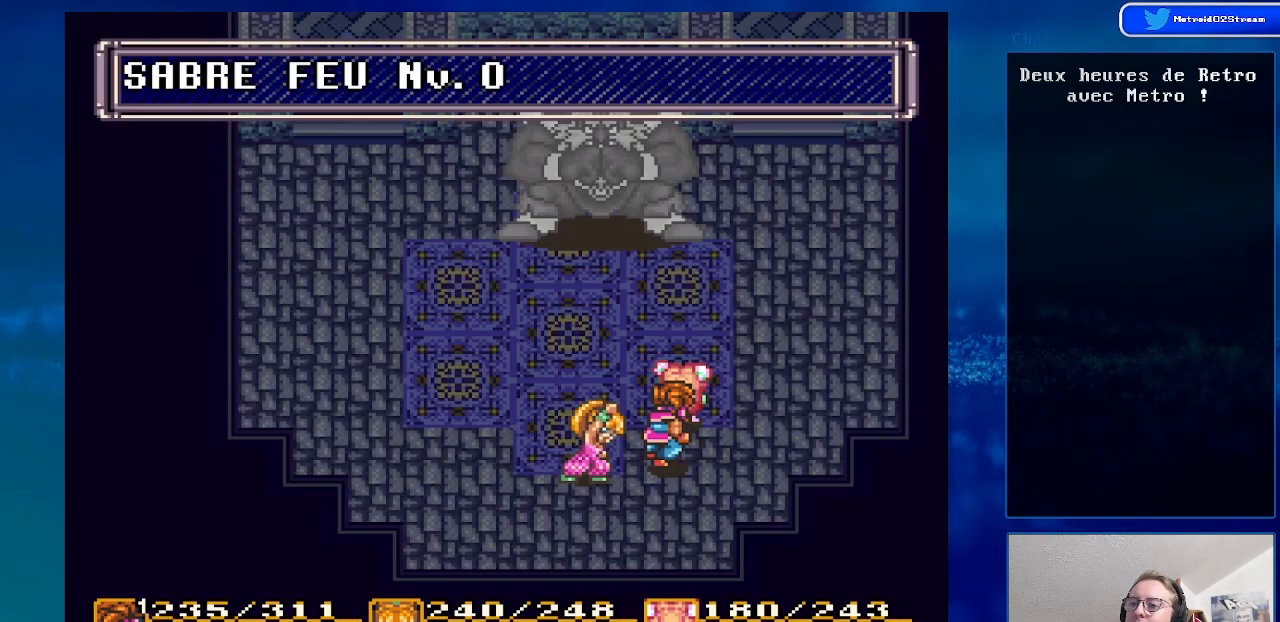
{"buttons": [], "events": []}
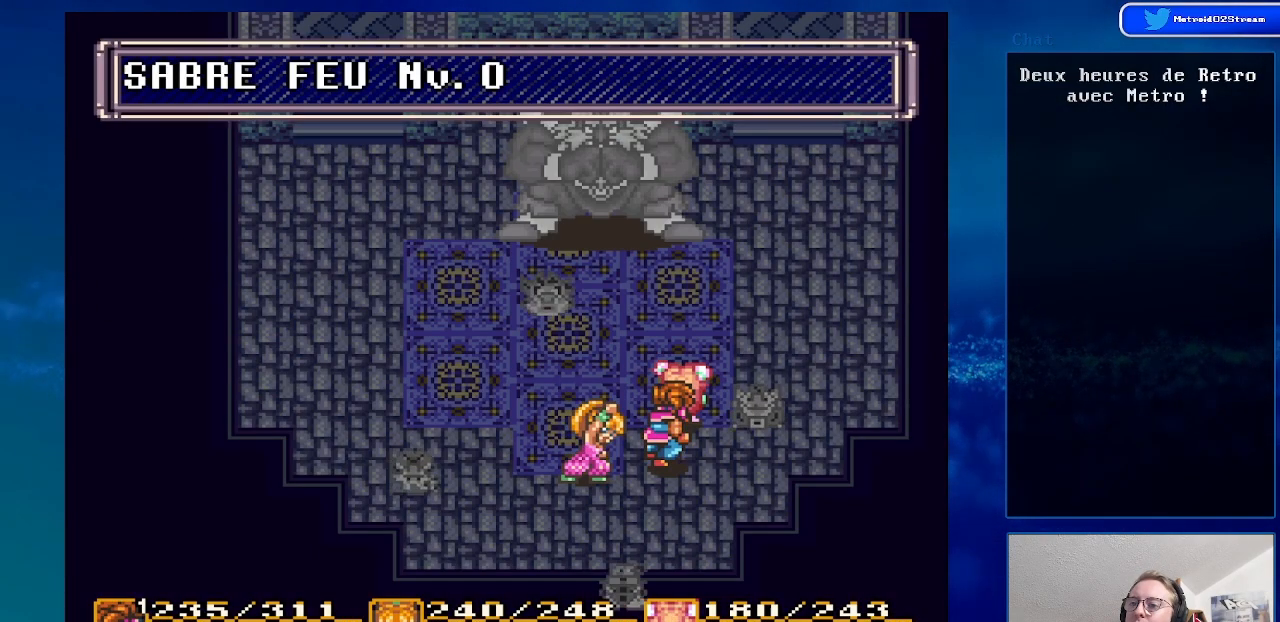
{"buttons": [], "events": [[267, "Y", "down"], [433, "Y", "up"]]}
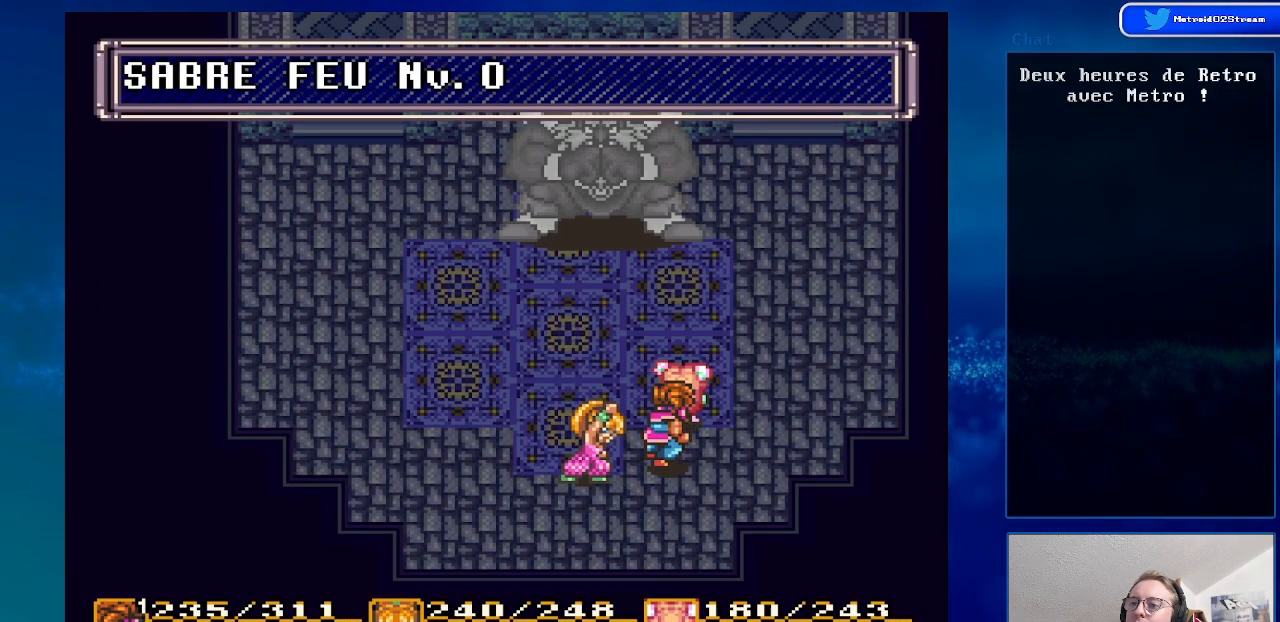
{"buttons": [], "events": []}
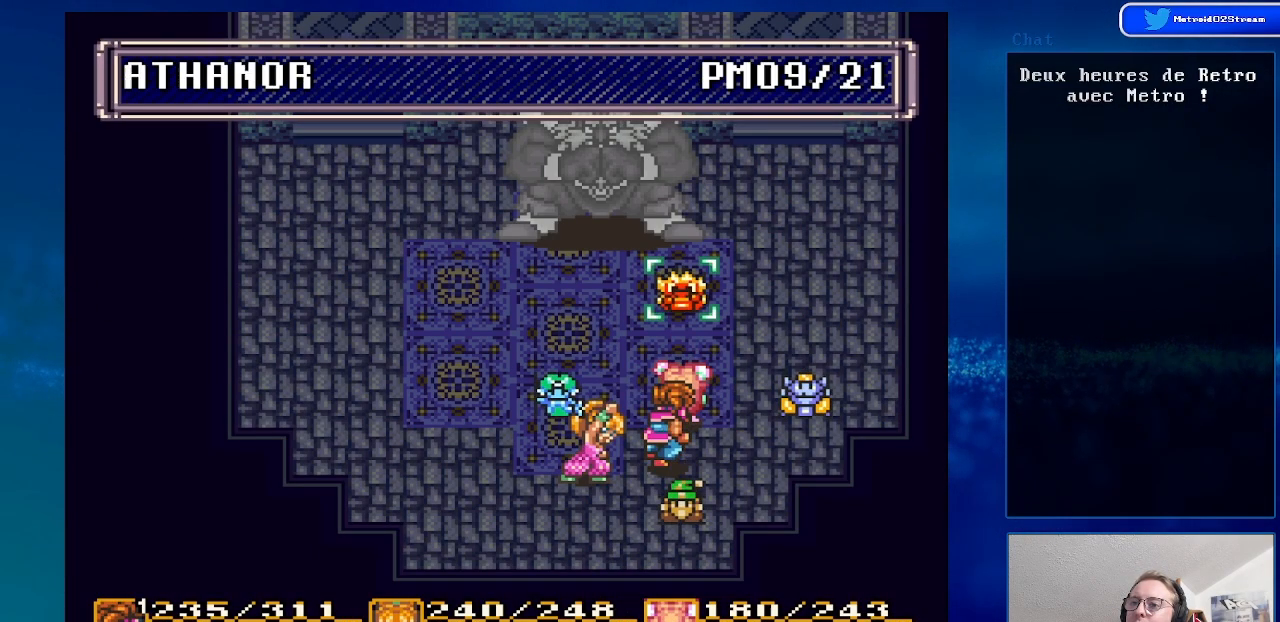
{"buttons": ["A"], "events": [[100, "A", "down"], [250, "A", "up"], [483, "A", "down"]]}
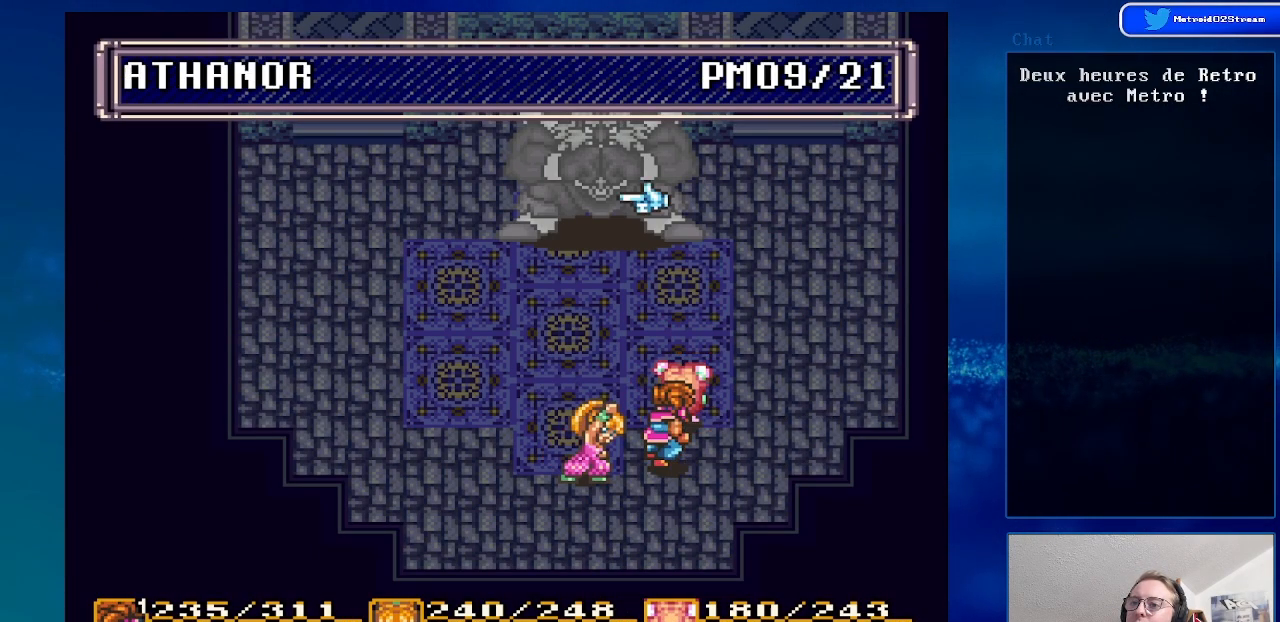
{"buttons": [], "events": [[133, "A", "up"], [317, "A", "down"], [483, "A", "up"]]}
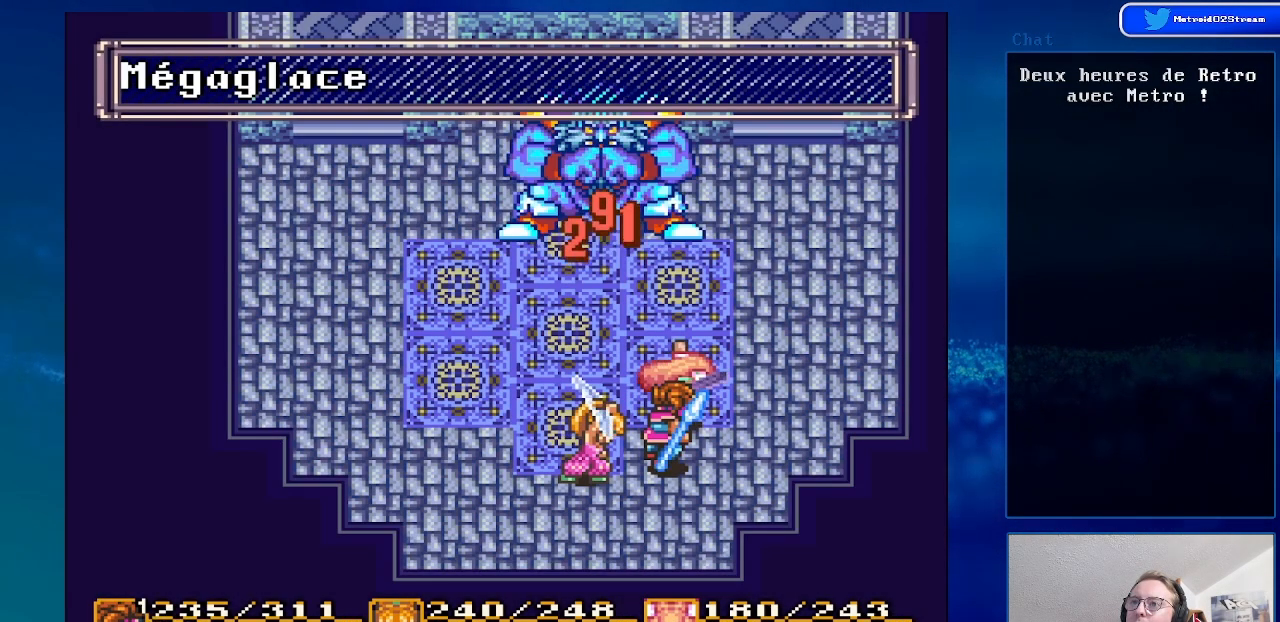
{"buttons": ["DPAD_LEFT"], "events": [[183, "DPAD_LEFT", "down"]]}
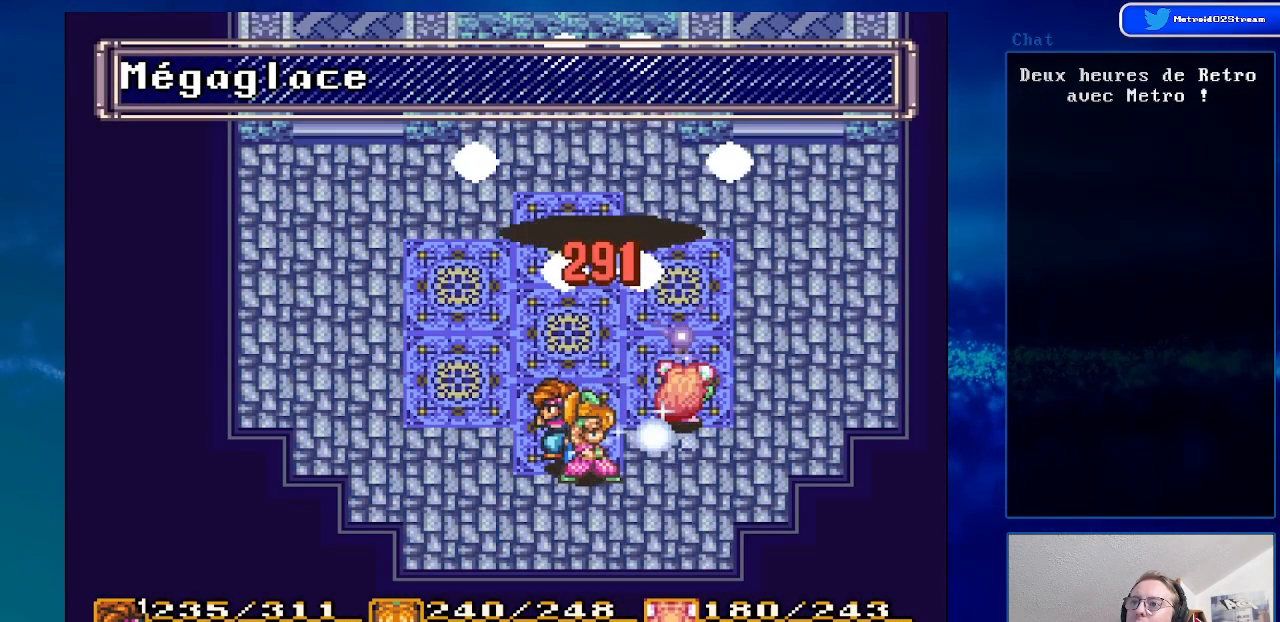
{"buttons": [], "events": [[117, "DPAD_LEFT", "up"]]}
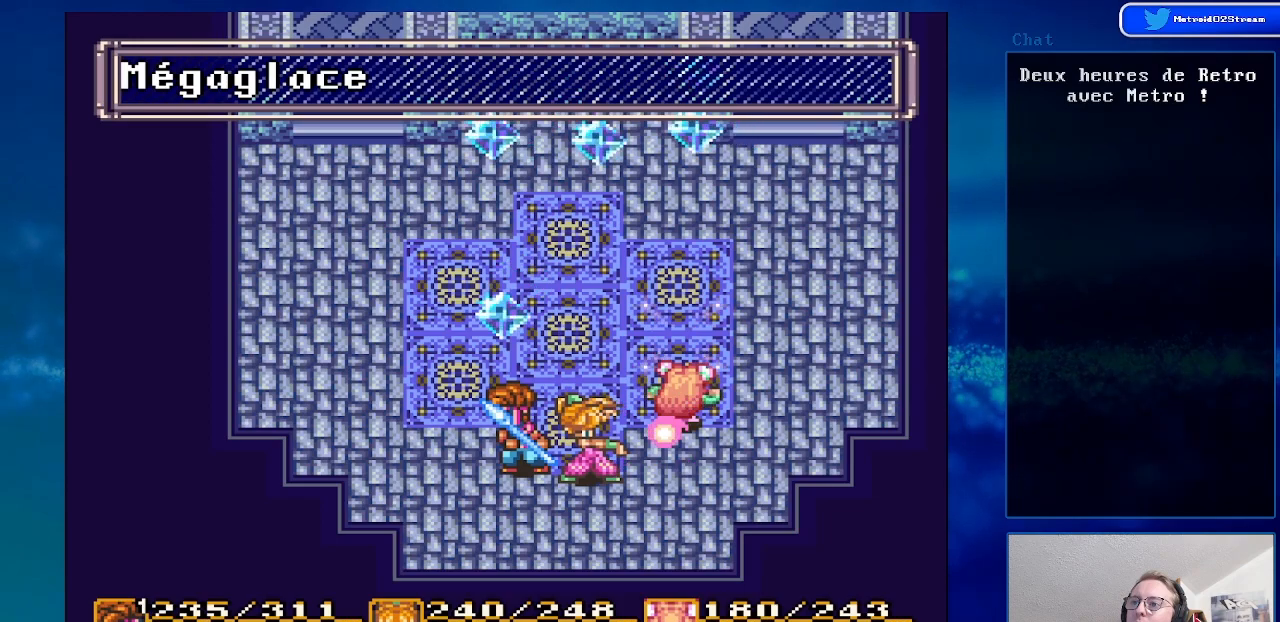
{"buttons": [], "events": []}
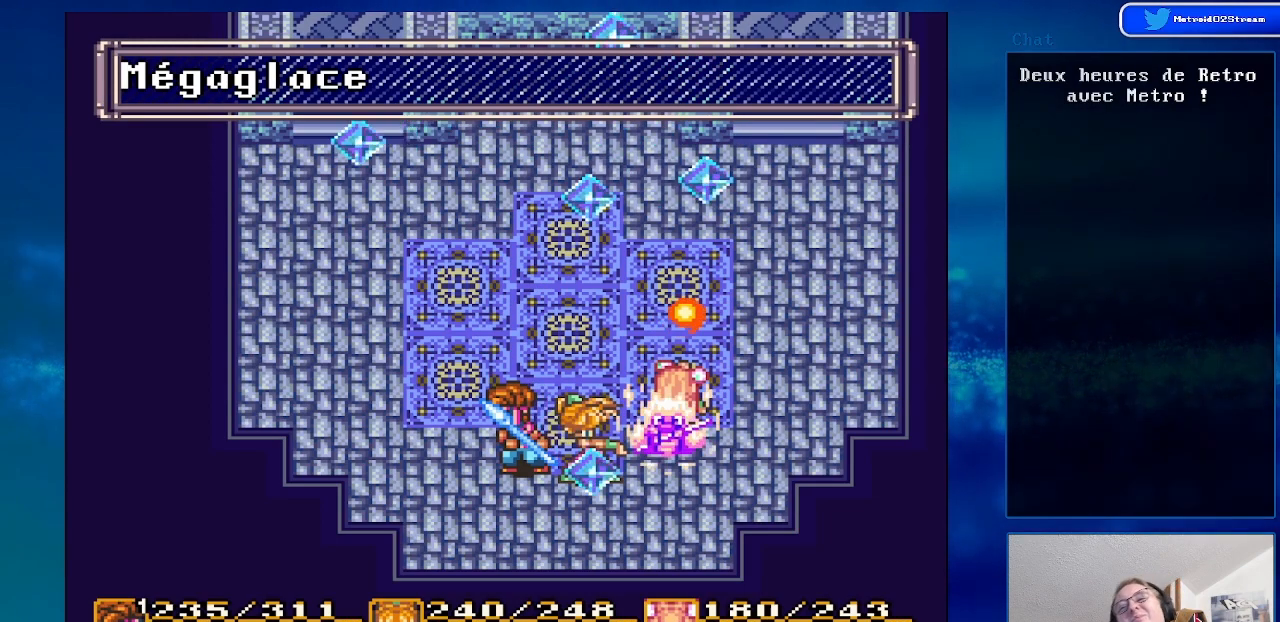
{"buttons": ["DPAD_LEFT"], "events": [[483, "DPAD_LEFT", "down"]]}
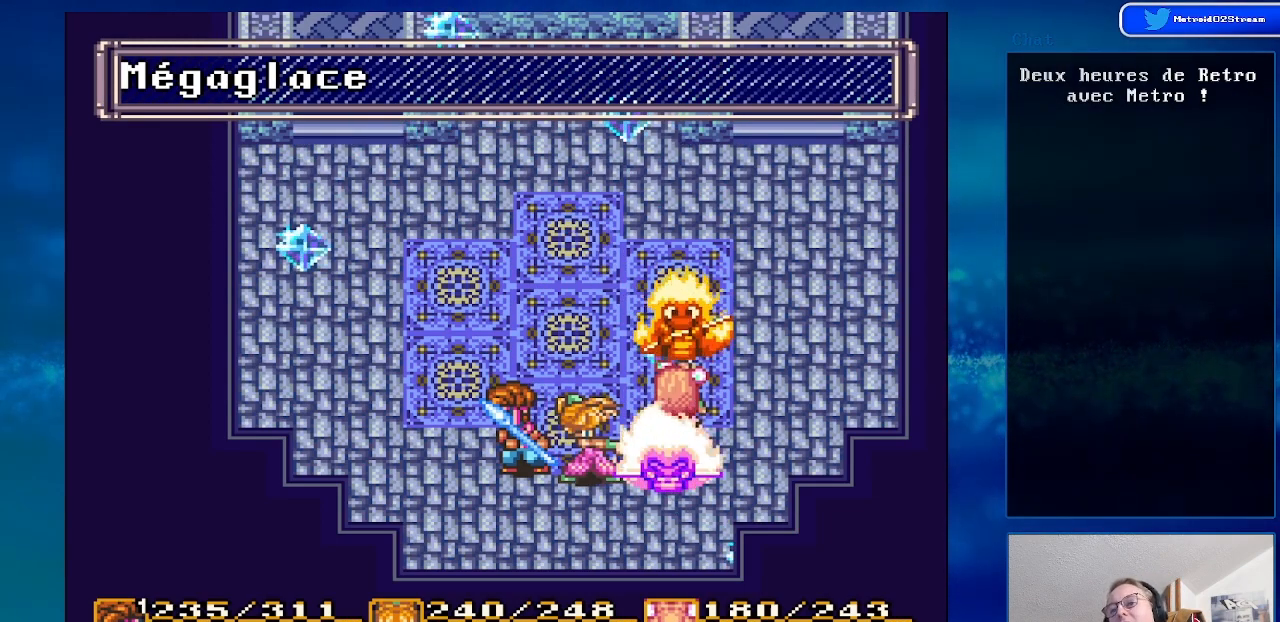
{"buttons": [], "events": [[167, "DPAD_LEFT", "up"]]}